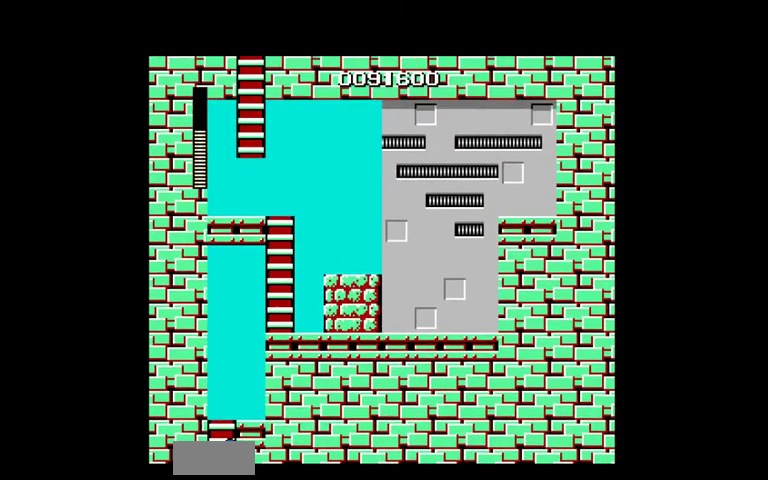
Gameplay with a controller (Nintendo layout); each line is a JSON object with the inputs held at the frame after it. "events" lists button and stick changes between this image and that frame as [ms after this image, input, new state], when the widget could be followed in between. Not read: A L3 R3.
{"buttons": ["DPAD_UP", "DPAD_RIGHT"], "events": [[333, "START", "down"], [433, "START", "up"]]}
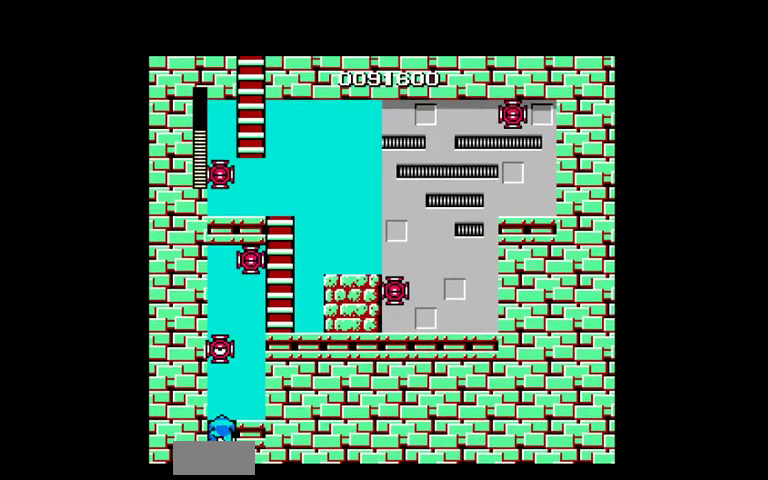
{"buttons": ["DPAD_RIGHT"], "events": [[267, "DPAD_UP", "up"]]}
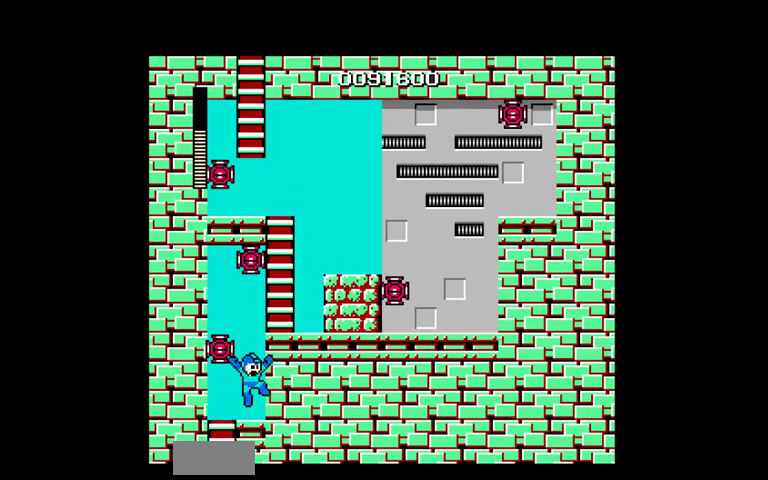
{"buttons": ["DPAD_RIGHT"], "events": []}
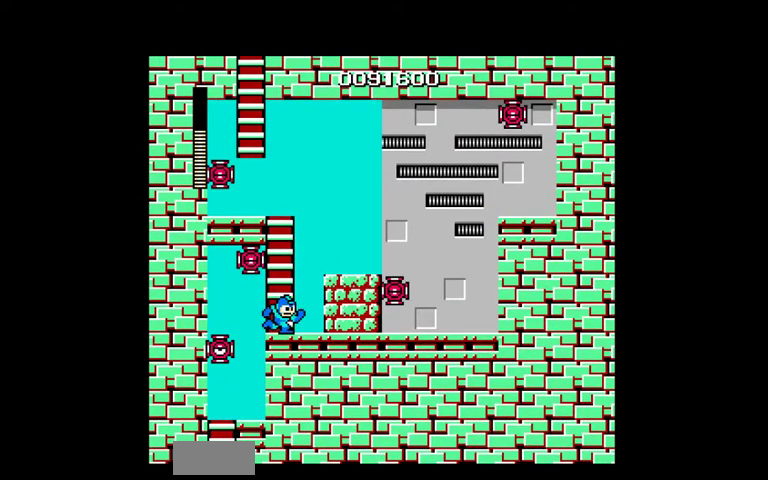
{"buttons": ["DPAD_UP"], "events": [[100, "DPAD_RIGHT", "up"], [133, "DPAD_LEFT", "down"], [300, "DPAD_UP", "down"], [367, "DPAD_LEFT", "up"]]}
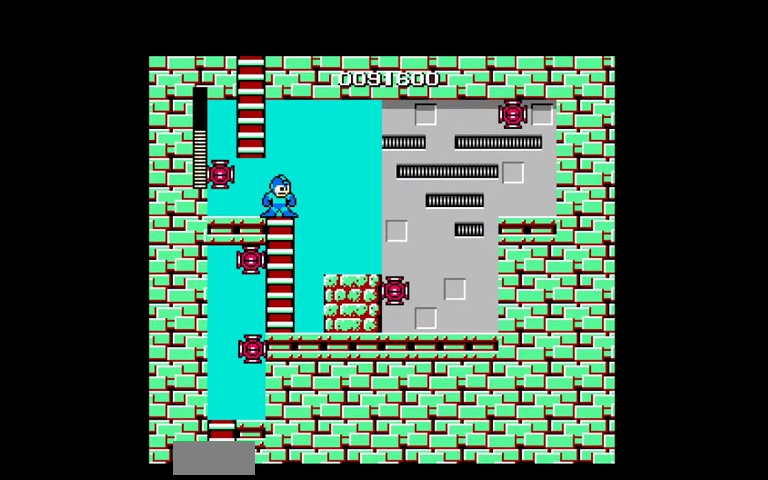
{"buttons": ["DPAD_UP"], "events": [[67, "DPAD_LEFT", "down"], [100, "DPAD_UP", "up"], [300, "DPAD_UP", "down"], [367, "DPAD_LEFT", "up"]]}
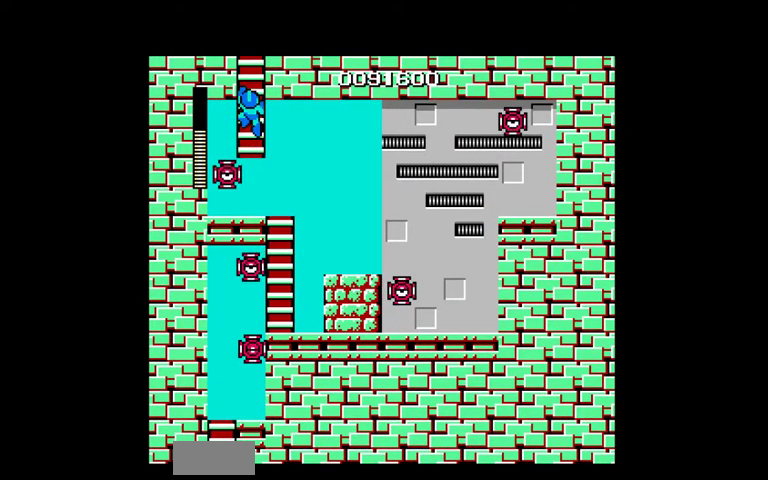
{"buttons": ["DPAD_UP"], "events": []}
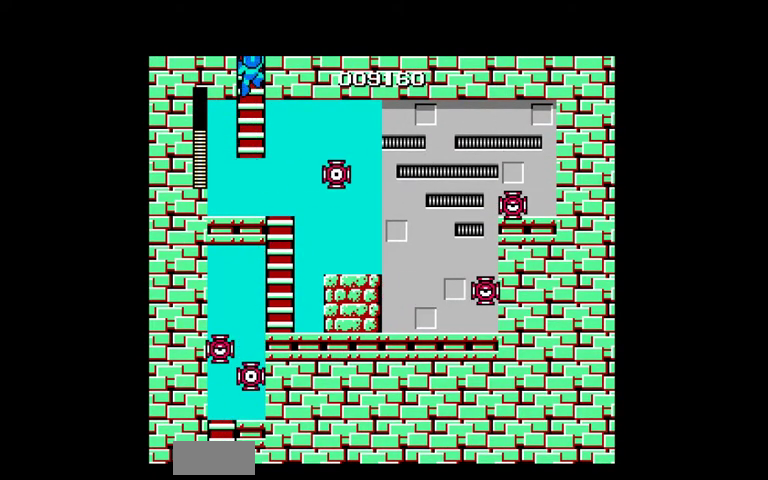
{"buttons": ["DPAD_UP"], "events": []}